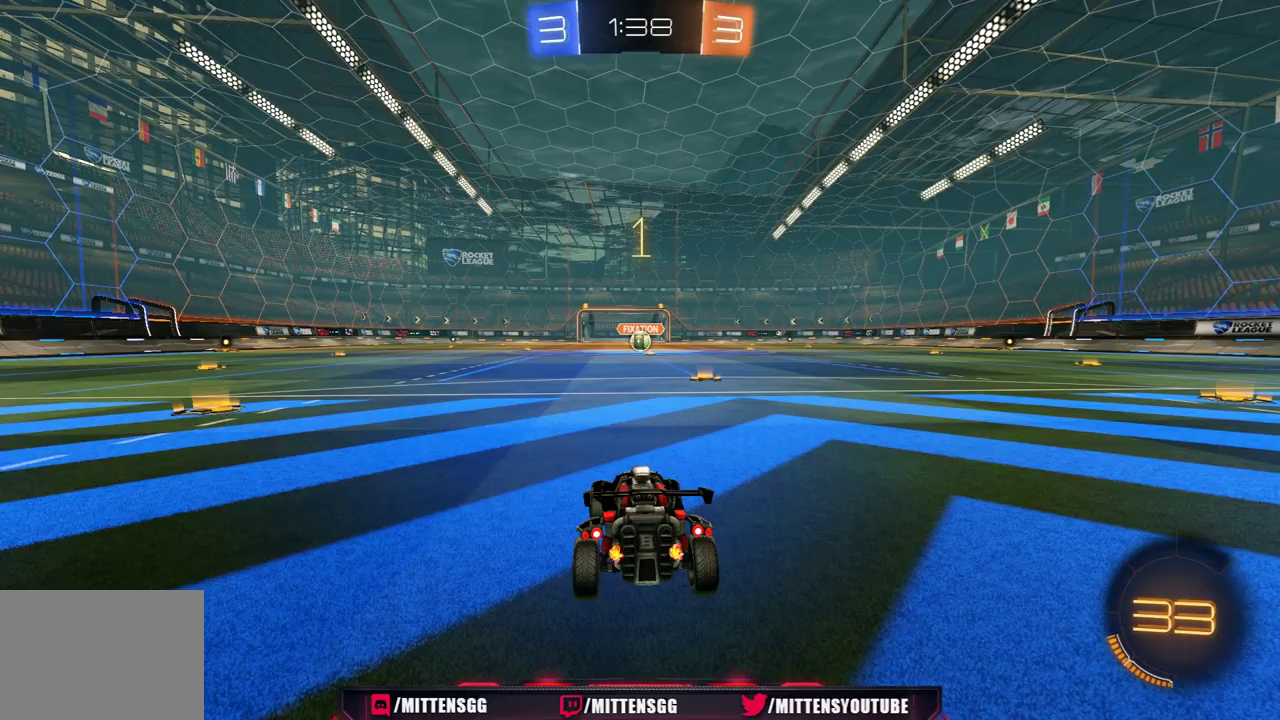
Gameplay with a controller (Xbox layout); each line is a JSON object with the inputs held at the frame after it. "events" lists button and stick changes between this image and that frame as [ms after this image, input, new state], when the widget could be followed in between. Not read: L2.
{"buttons": ["R1", "R2"], "left_stick": "center", "right_stick": "center", "events": [[150, "left_stick", "up-right"], [250, "left_stick", "center"]]}
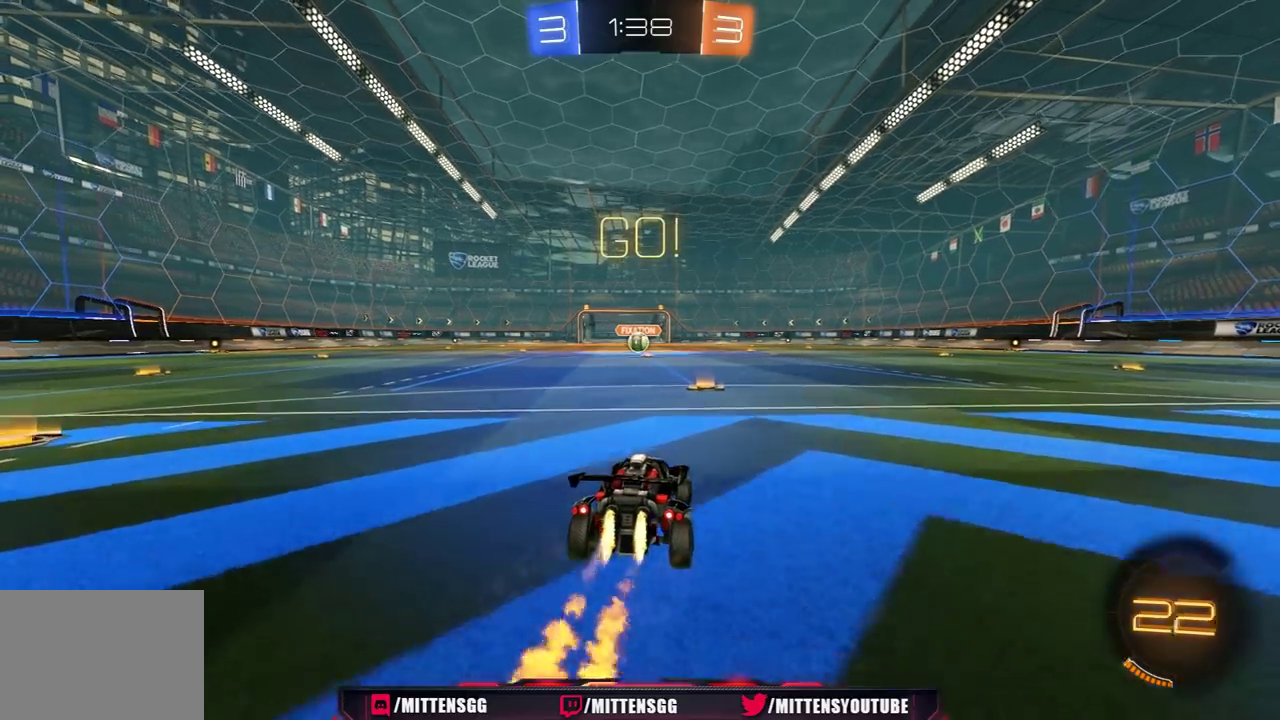
{"buttons": ["A", "R1", "R2", "L3"], "left_stick": "down-left", "right_stick": "center", "events": [[217, "left_stick", "up-right"], [300, "A", "down"], [333, "A", "up"], [333, "left_stick", "up-left"], [367, "L3", "down"], [400, "A", "down"], [483, "left_stick", "down-left"]]}
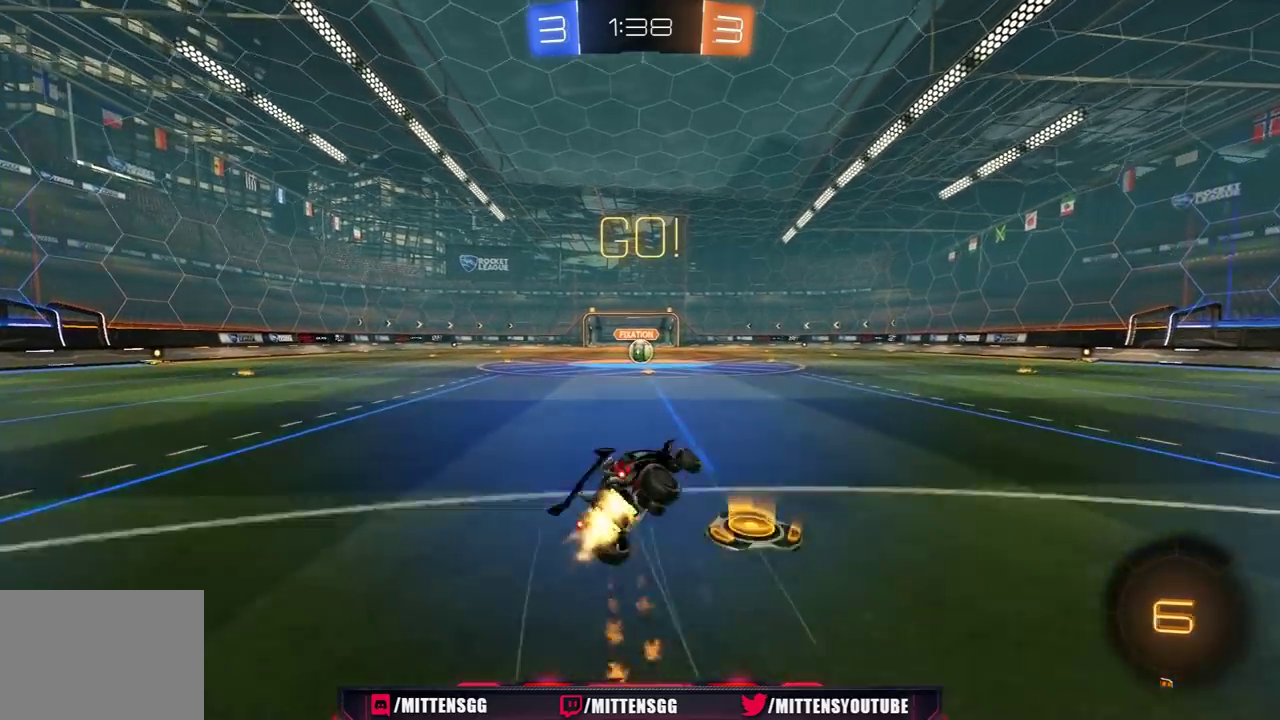
{"buttons": ["L1", "R1", "R2"], "left_stick": "down-left", "right_stick": "center", "events": [[33, "A", "up"], [417, "L3", "up"], [467, "L1", "down"]]}
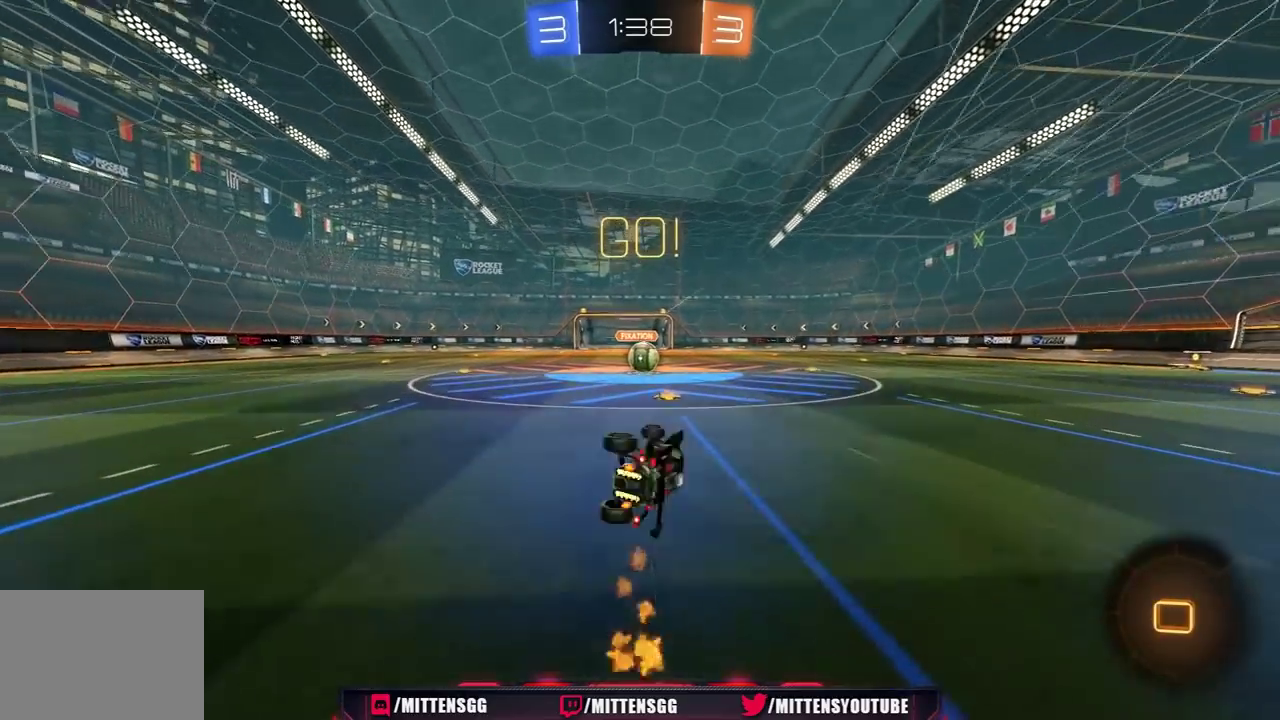
{"buttons": ["R2"], "left_stick": "center", "right_stick": "center", "events": [[100, "L1", "up"], [183, "R1", "up"], [200, "left_stick", "center"]]}
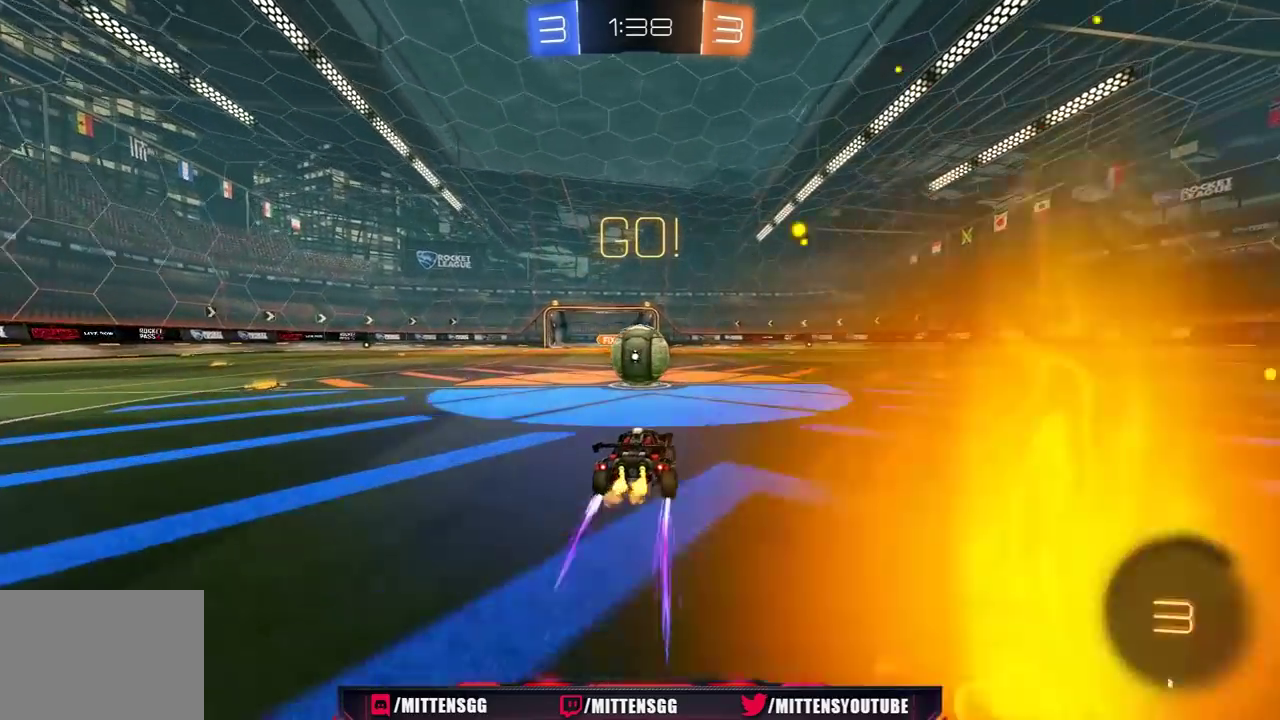
{"buttons": ["L1", "R2", "L3"], "left_stick": "left", "right_stick": "center"}
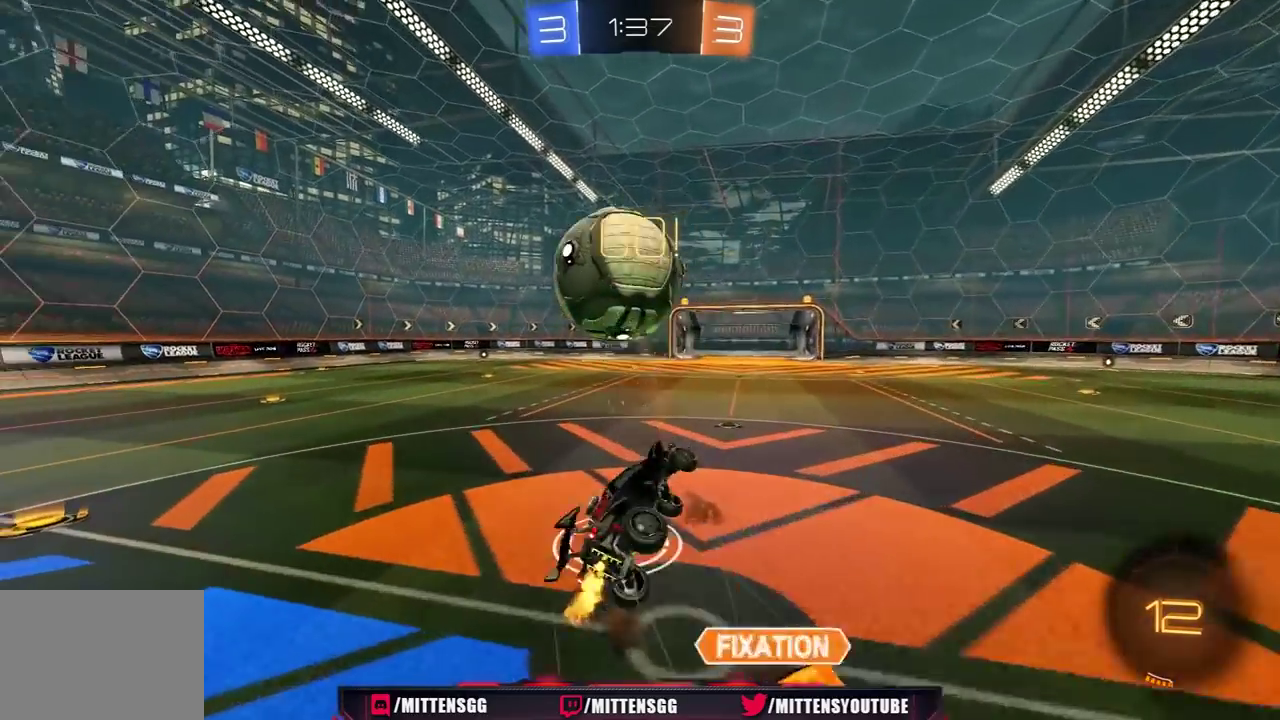
{"buttons": ["R2"], "left_stick": "up-left", "right_stick": "center"}
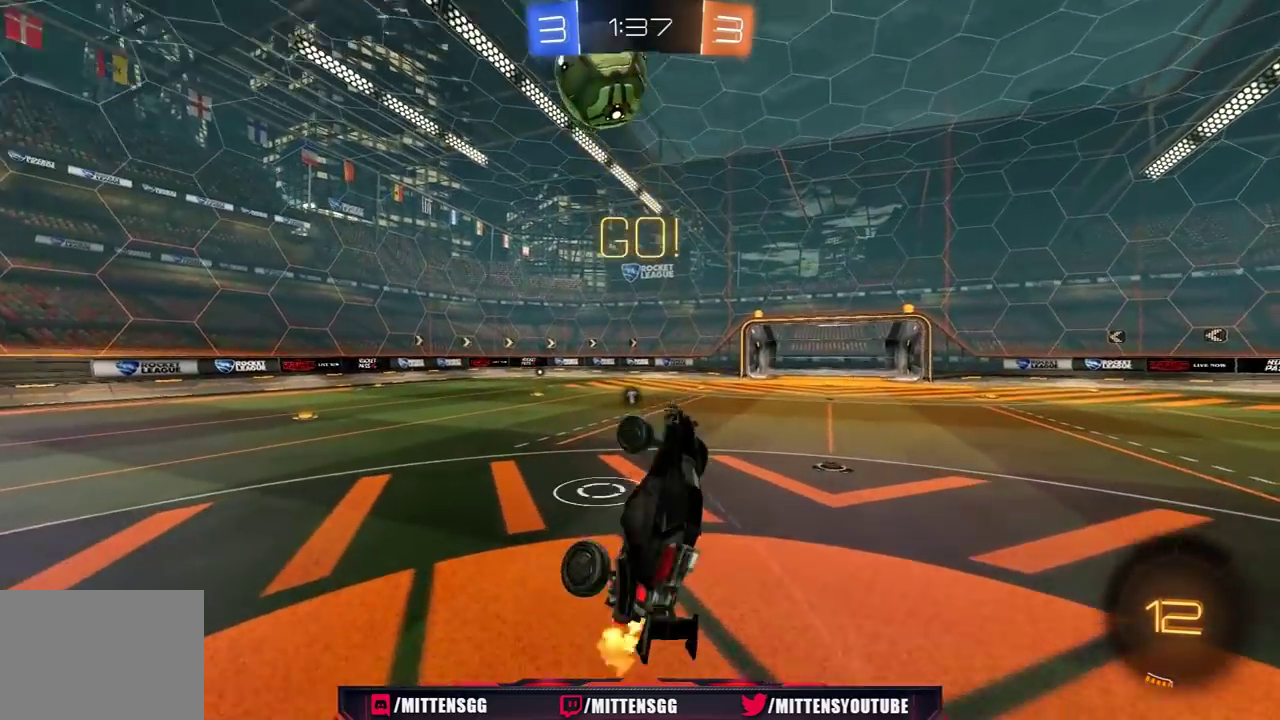
{"buttons": ["R2"], "left_stick": "center", "right_stick": "center", "events": [[217, "left_stick", "up"], [450, "left_stick", "center"]]}
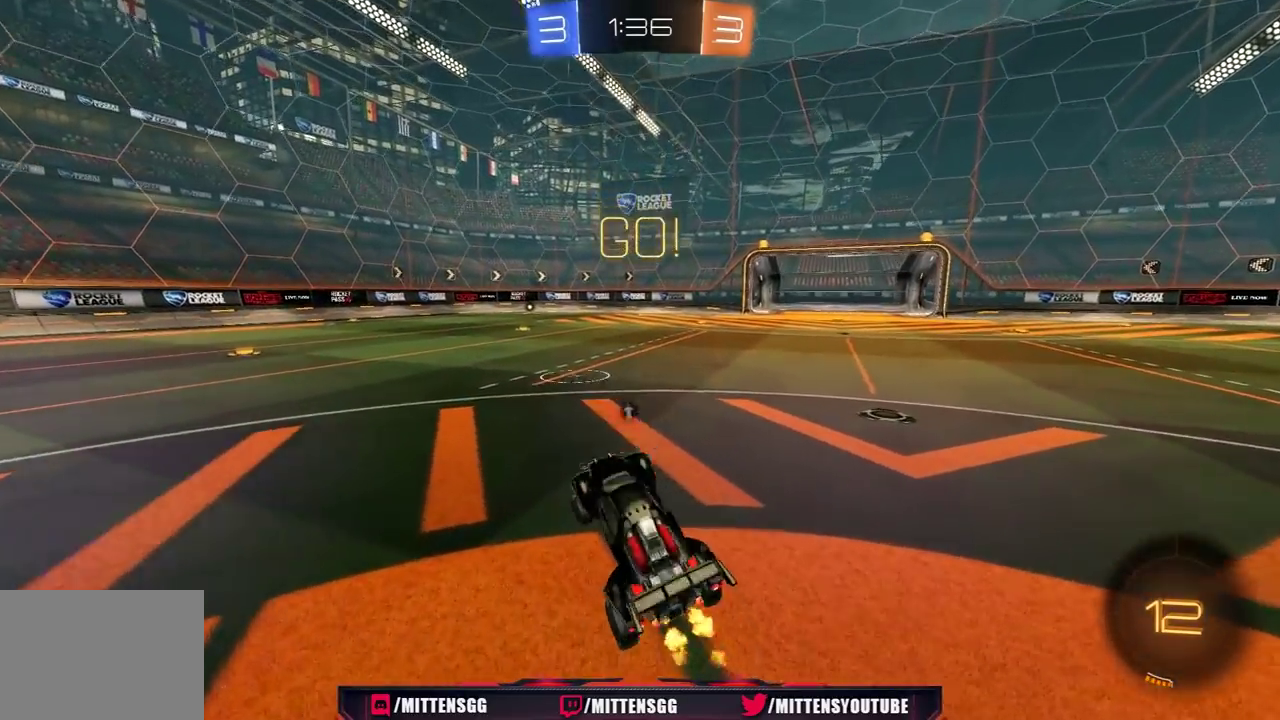
{"buttons": ["R1", "R2"], "left_stick": "up", "right_stick": "center", "events": [[100, "R1", "down"], [317, "A", "down"], [317, "left_stick", "up-right"], [383, "left_stick", "up"], [500, "A", "up"]]}
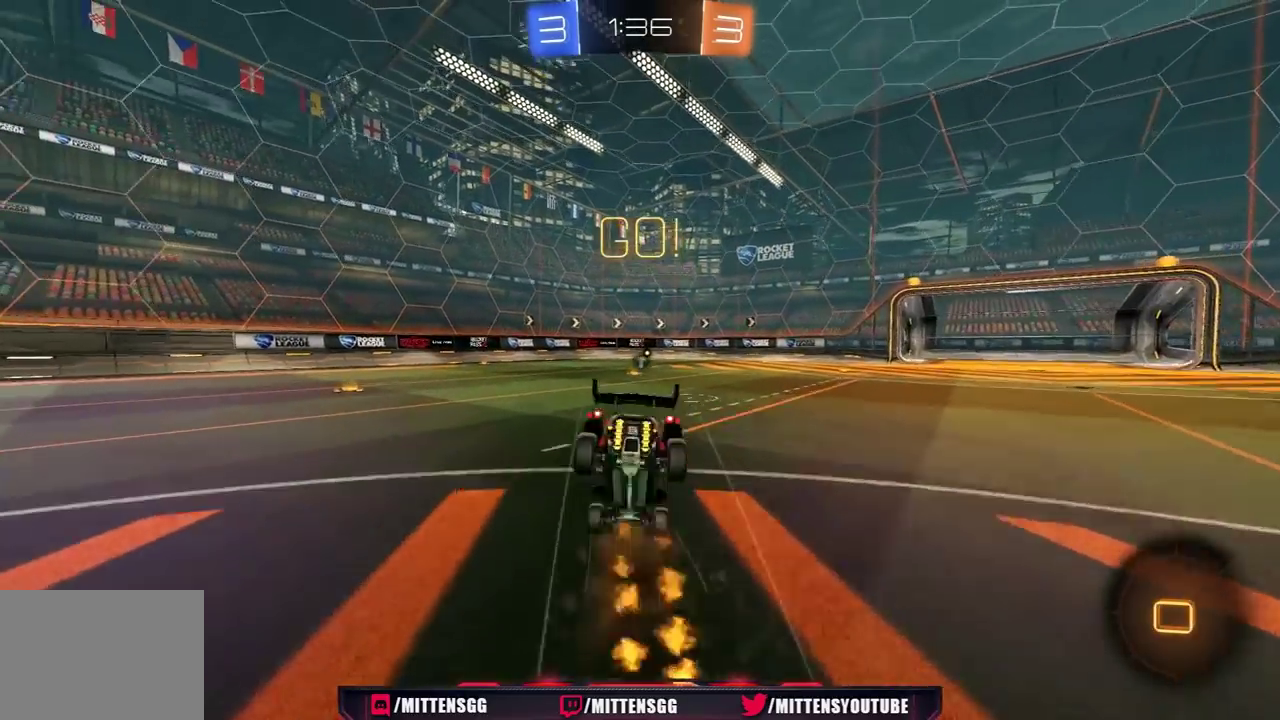
{"buttons": ["R2"], "left_stick": "center", "right_stick": "center", "events": [[50, "left_stick", "center"], [67, "R1", "up"]]}
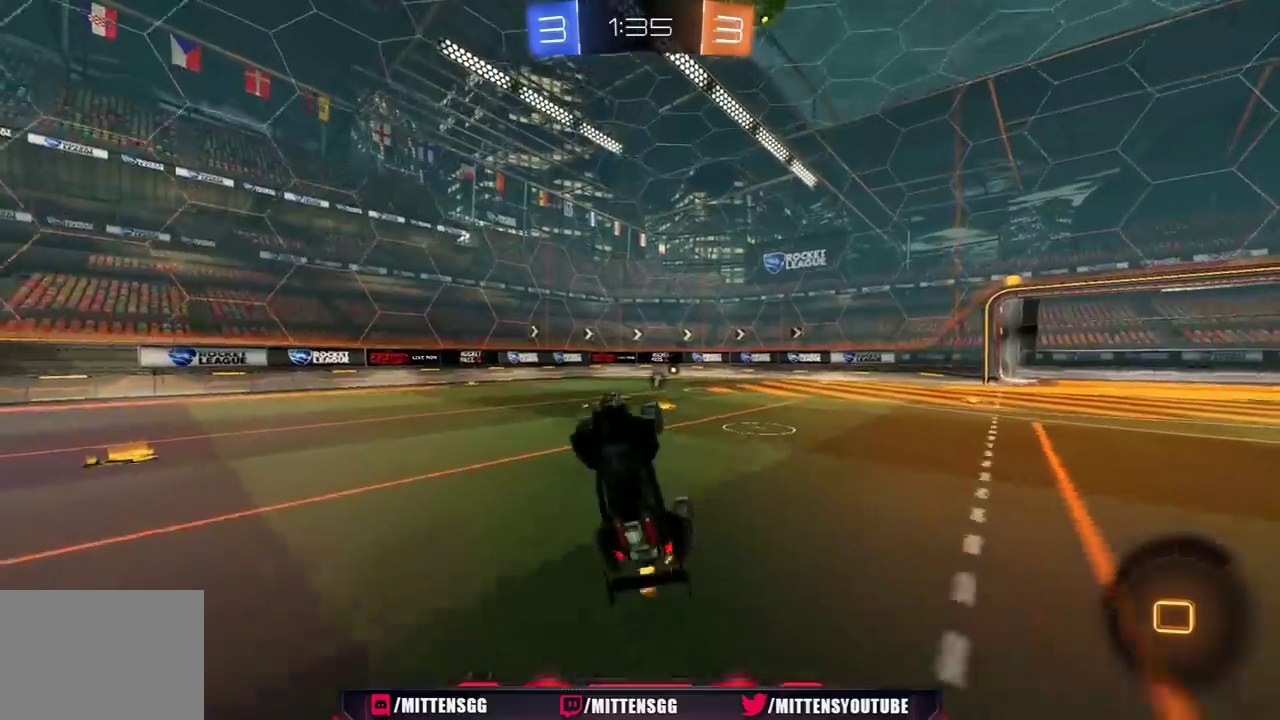
{"buttons": ["R1", "R2"], "left_stick": "right", "right_stick": "center", "events": [[250, "left_stick", "right"], [500, "R1", "down"]]}
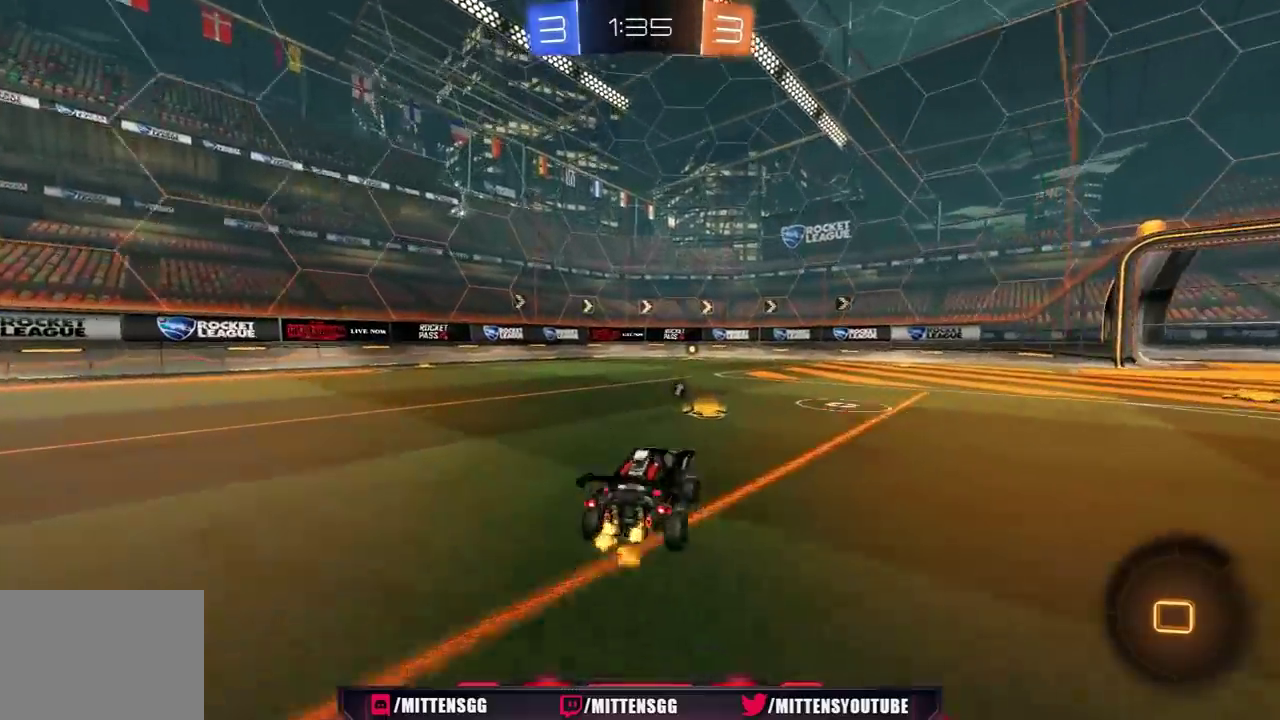
{"buttons": ["L1", "R2"], "left_stick": "left", "right_stick": "center", "events": [[100, "left_stick", "up-right"], [133, "A", "down"], [200, "A", "up"], [200, "left_stick", "up-left"], [233, "L1", "down"], [250, "A", "down"], [300, "A", "up"], [400, "left_stick", "left"], [450, "R1", "up"]]}
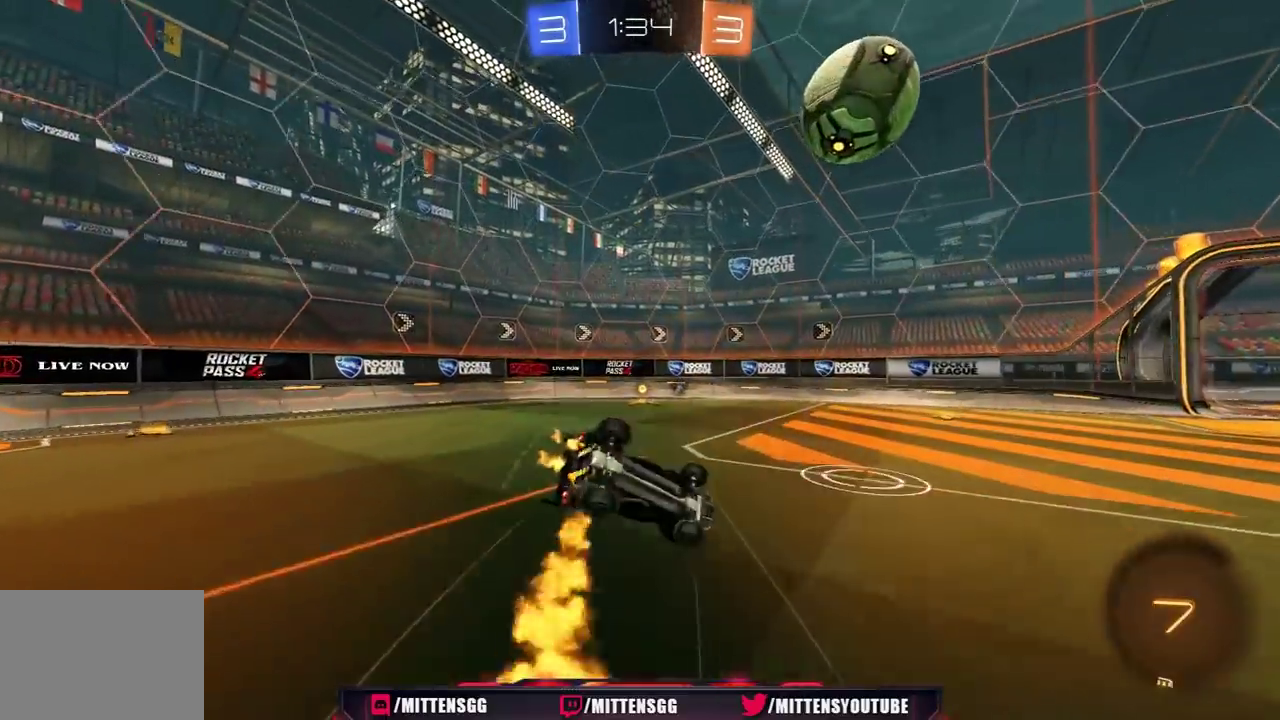
{"buttons": ["Y", "R1", "R2"], "left_stick": "down-left", "right_stick": "center", "events": [[117, "R2", "up"], [150, "left_stick", "down-left"], [333, "R2", "down"], [383, "R1", "down"], [383, "Y", "down"], [483, "L1", "up"]]}
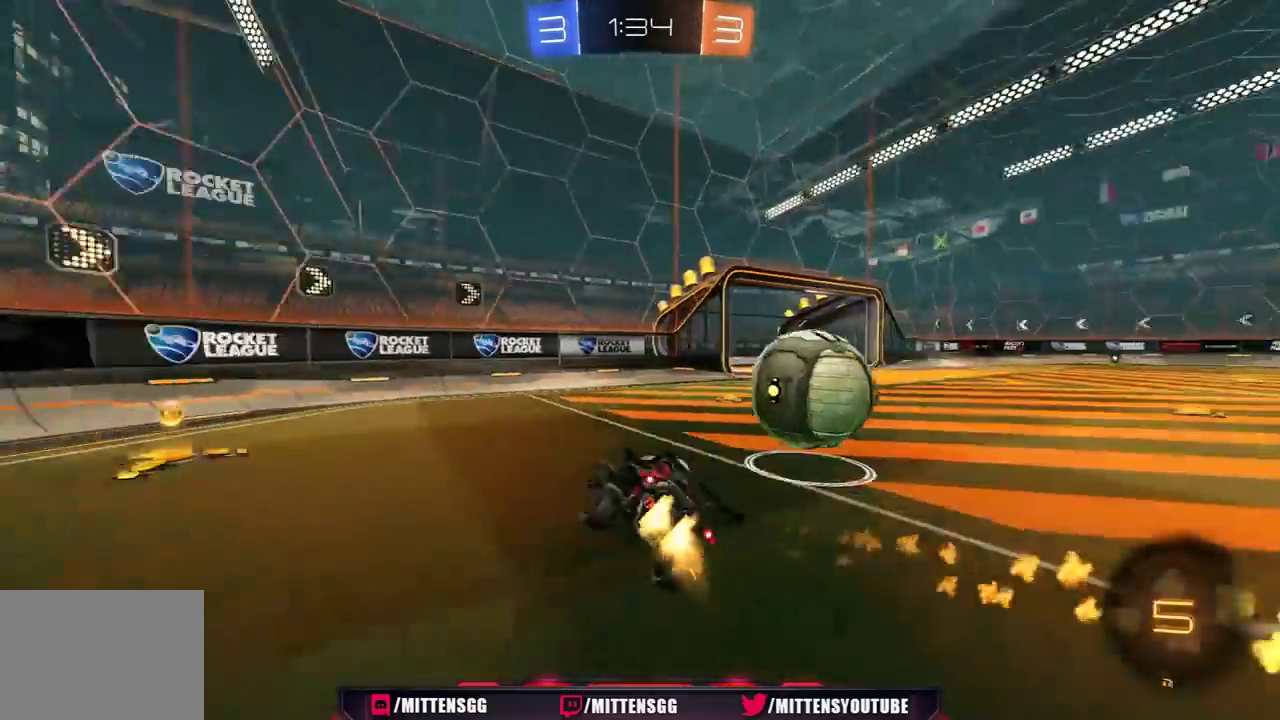
{"buttons": [], "left_stick": "center", "right_stick": "center", "events": [[17, "Y", "up"], [117, "left_stick", "down-right"], [133, "L1", "down"], [167, "R1", "up"], [200, "left_stick", "right"], [233, "R2", "up"], [250, "L1", "up"], [317, "left_stick", "center"]]}
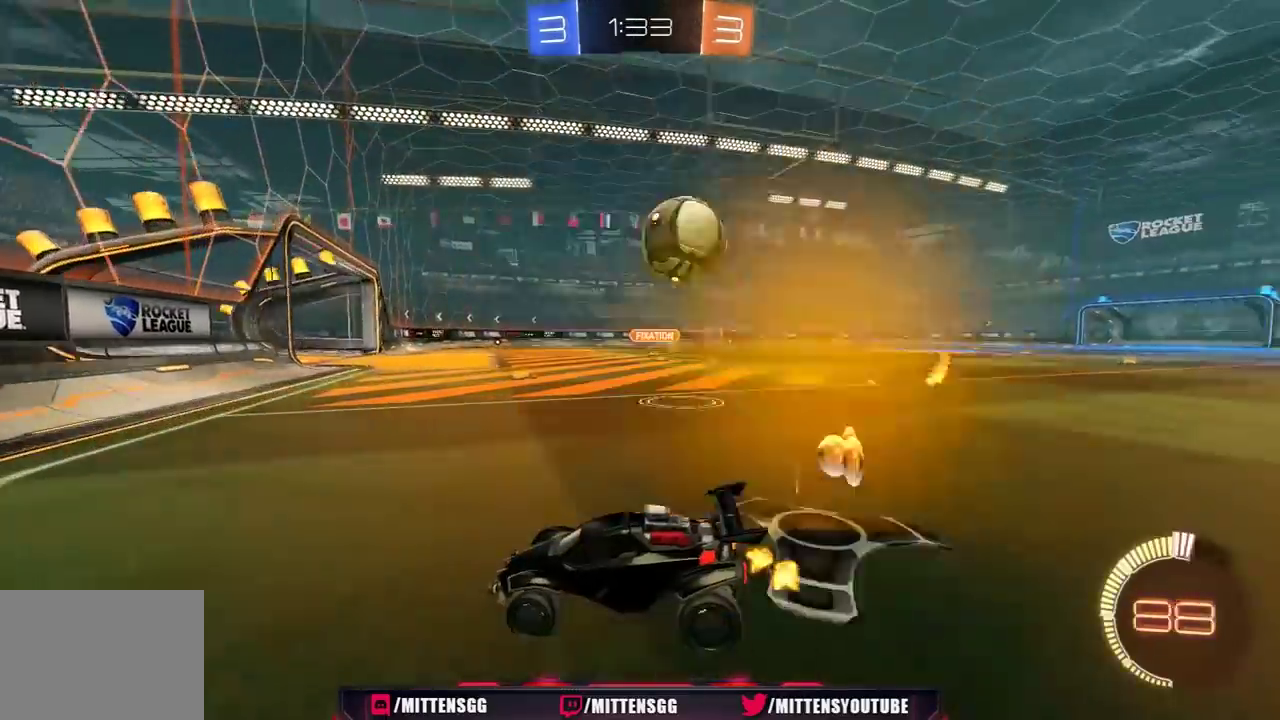
{"buttons": ["A", "R1", "R2"], "left_stick": "center", "right_stick": "center", "events": [[233, "A", "down"], [233, "R2", "down"], [233, "left_stick", "down-right"], [383, "A", "up"], [433, "left_stick", "center"], [450, "A", "down"], [450, "R1", "down"]]}
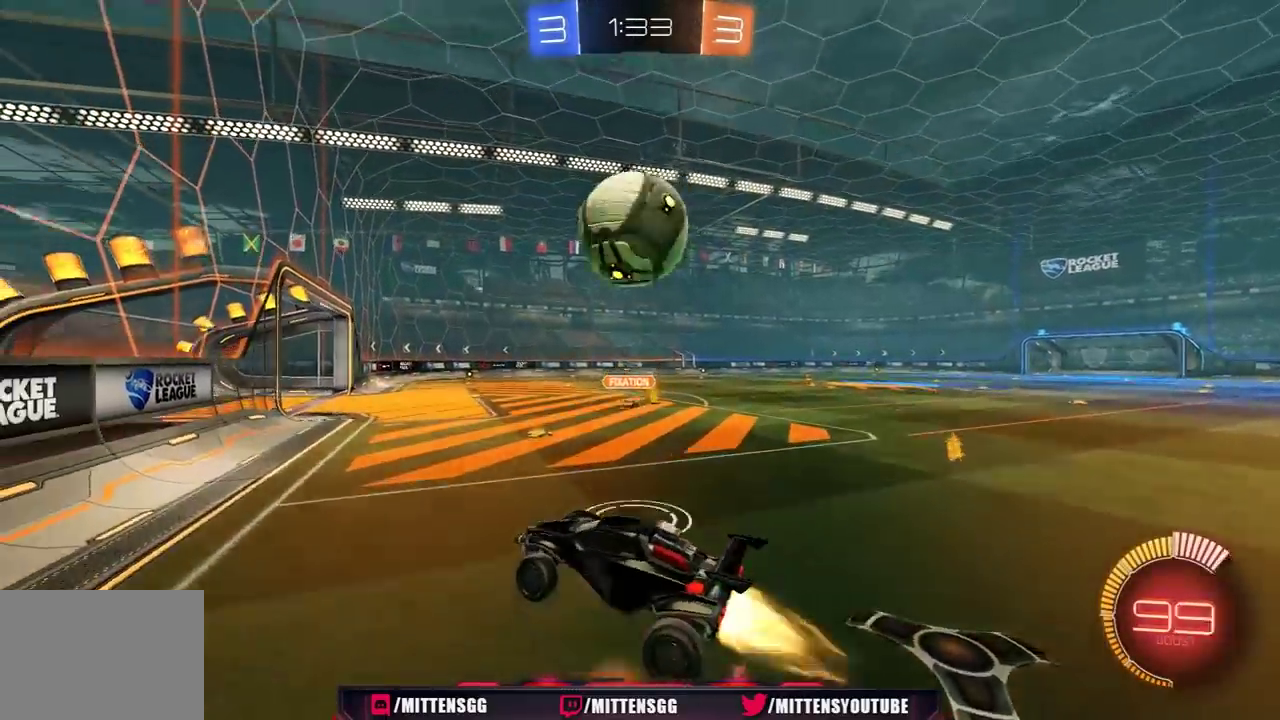
{"buttons": ["X", "R1", "R2"], "left_stick": "up-right", "right_stick": "center"}
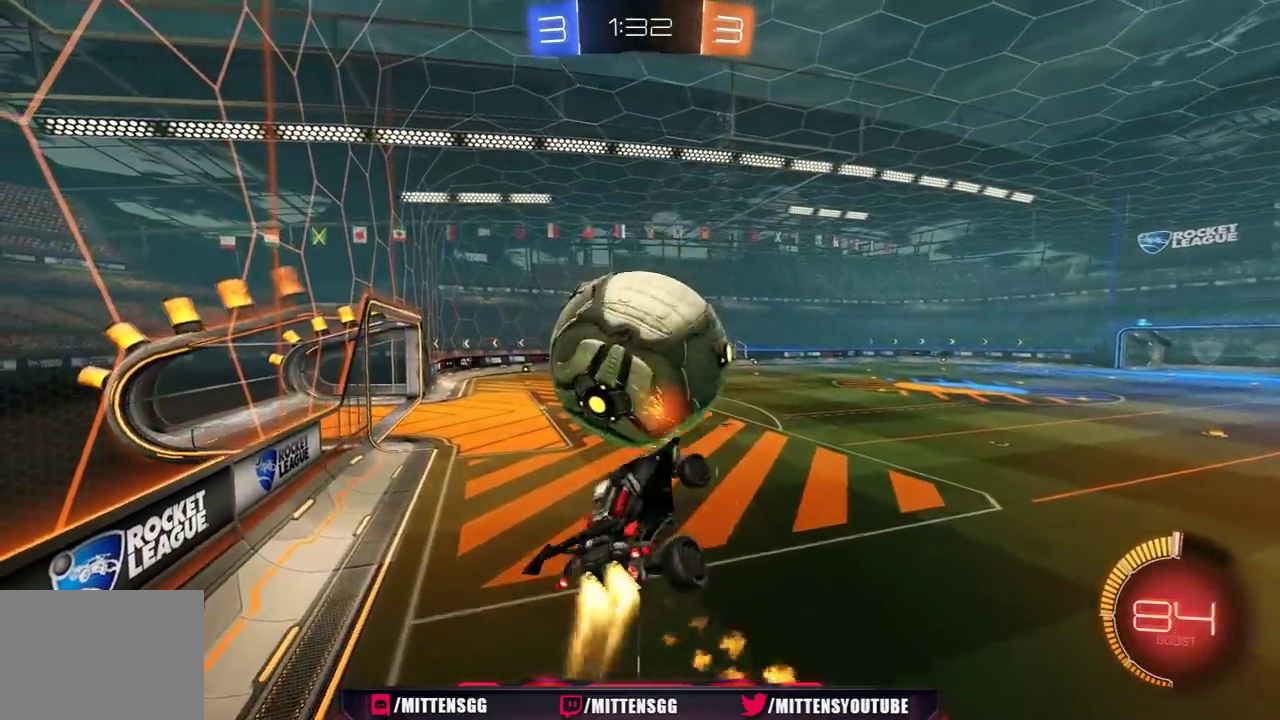
{"buttons": ["R1", "R2"], "left_stick": "down-right", "right_stick": "center"}
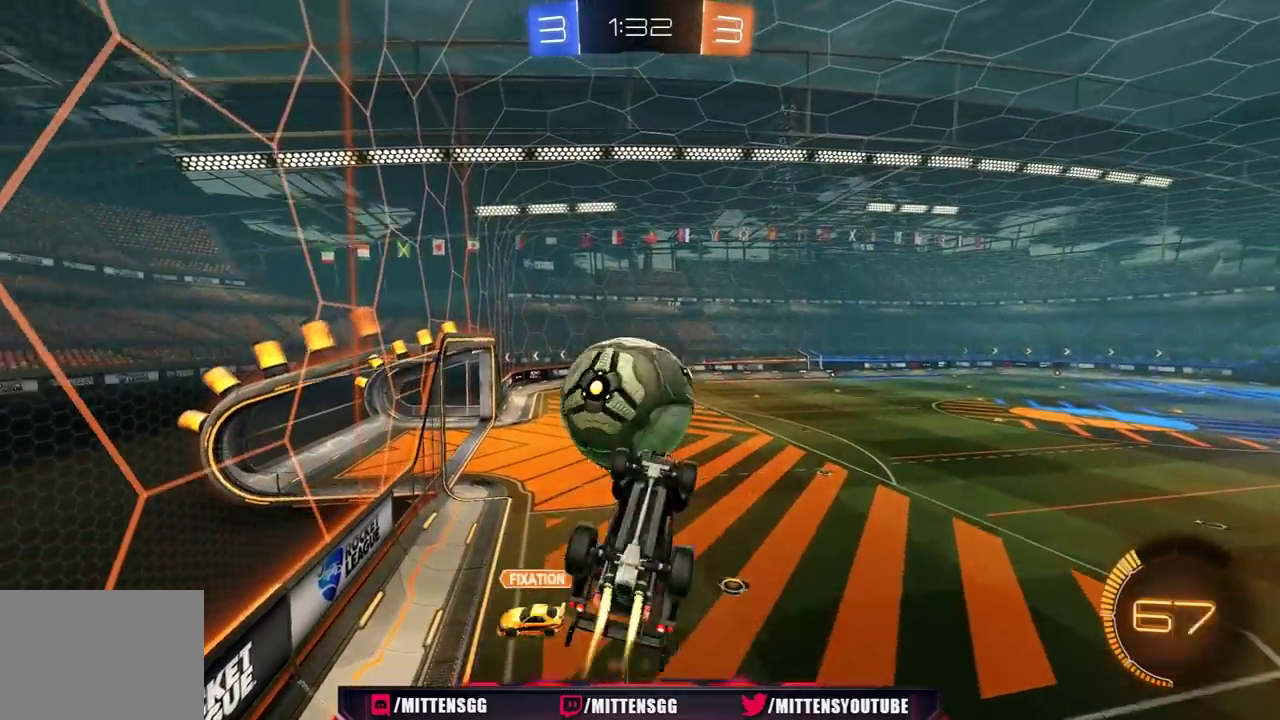
{"buttons": ["R1", "R2"], "left_stick": "up", "right_stick": "center", "events": [[33, "left_stick", "right"], [100, "left_stick", "up-right"], [200, "left_stick", "center"], [367, "left_stick", "up-right"], [417, "left_stick", "up"]]}
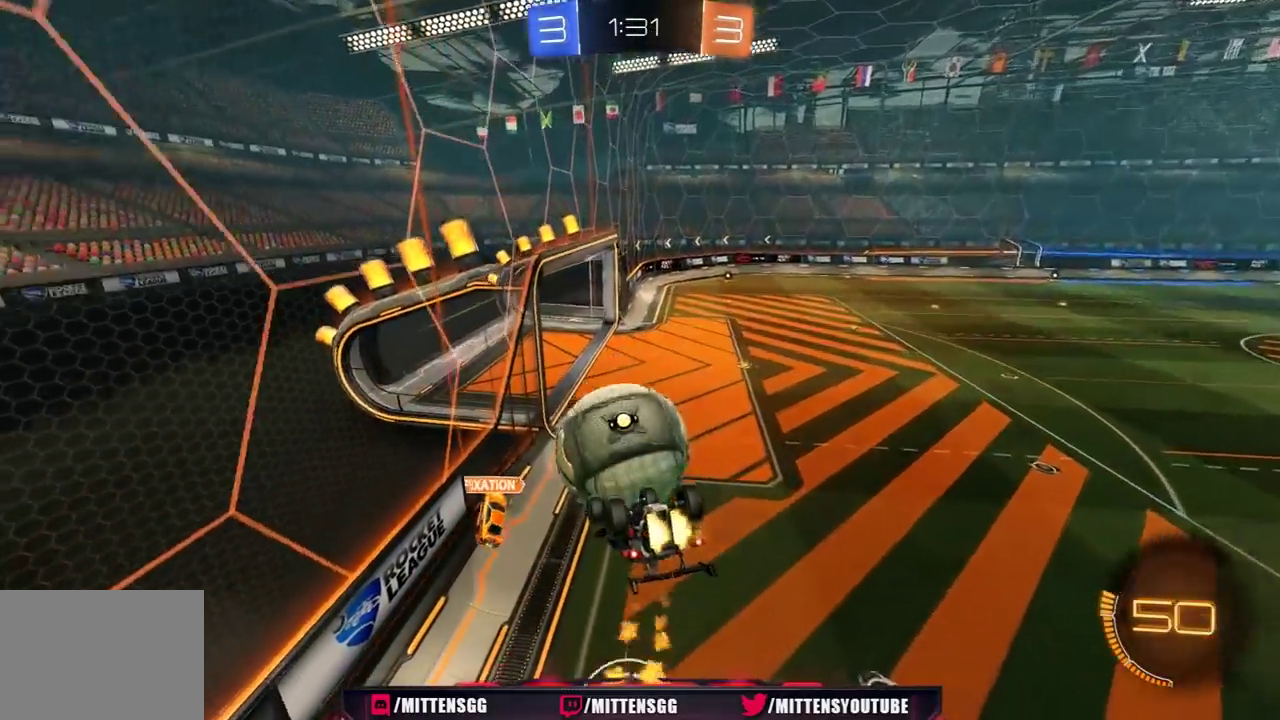
{"buttons": ["L1", "R1", "R2"], "left_stick": "up-right", "right_stick": "center", "events": [[17, "left_stick", "up-left"], [250, "L1", "down"], [267, "left_stick", "right"], [383, "left_stick", "up-right"]]}